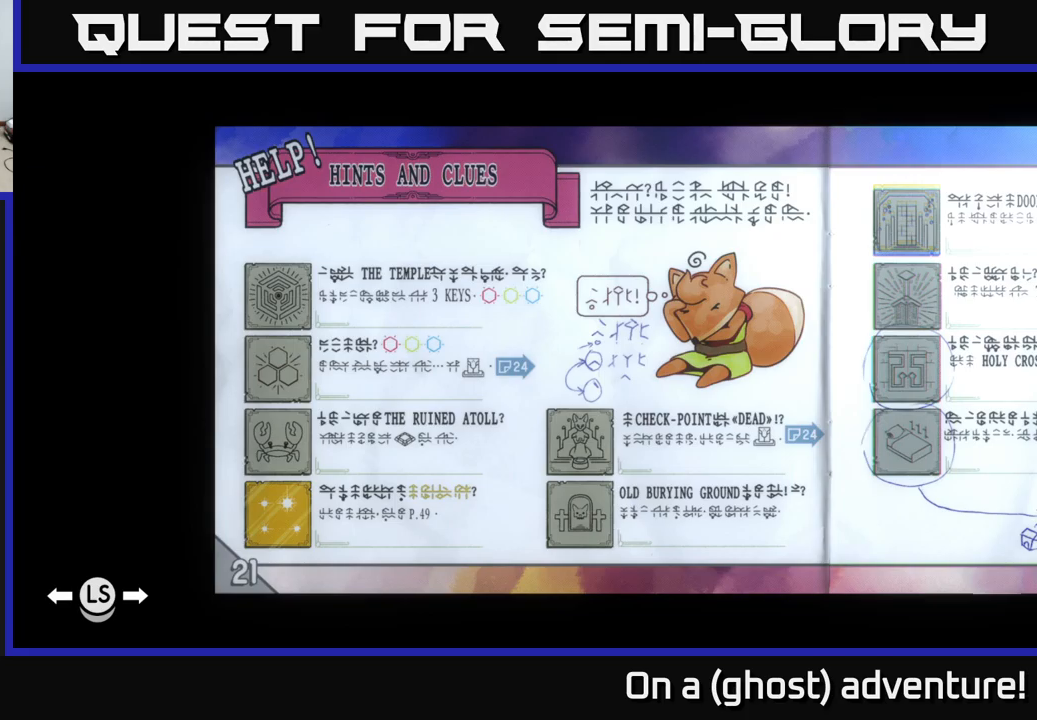
Gameplay with a controller (Xbox layout); each line is a JSON object with the inputs held at the frame after it. "events" lists button and stick changes between this image and that frame as [ms after this image, input, new state], when the widget could be followed in between.
{"buttons": [], "left_stick": "center", "right_stick": "center", "events": [[117, "right_stick", "right"], [450, "right_stick", "center"]]}
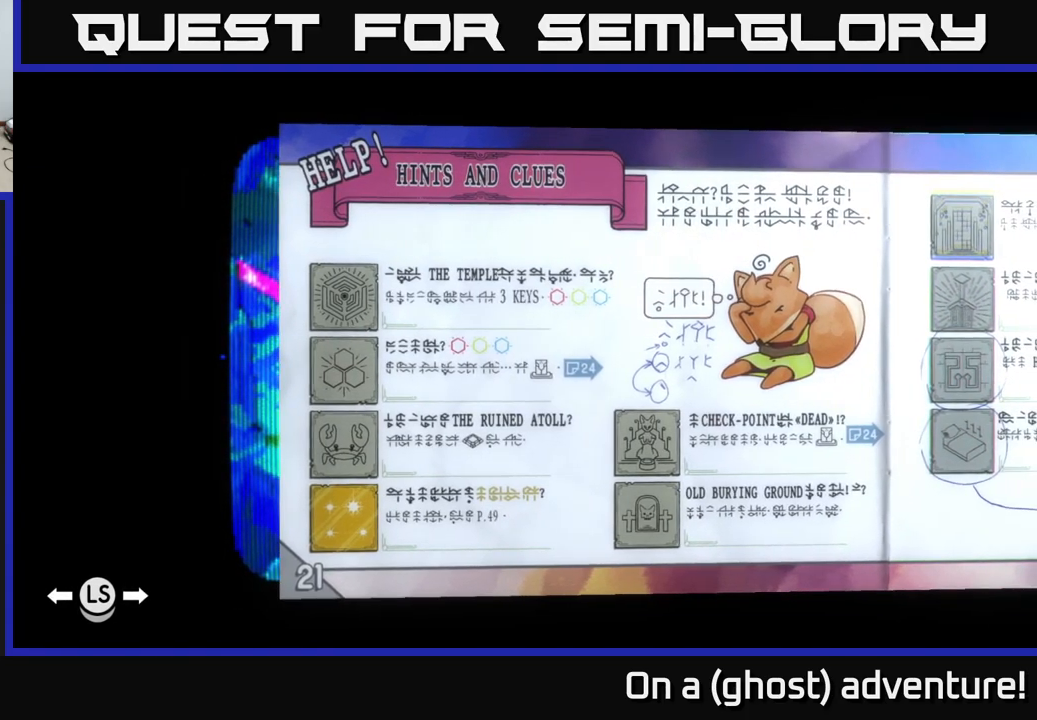
{"buttons": [], "left_stick": "center", "right_stick": "center", "events": []}
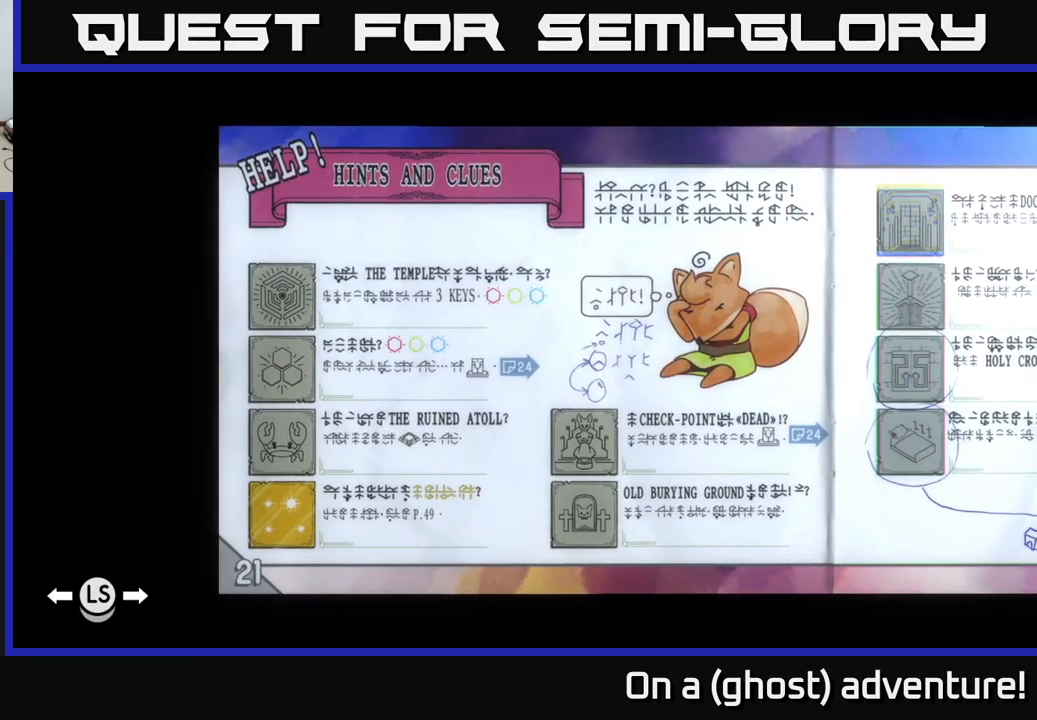
{"buttons": [], "left_stick": "center", "right_stick": "center", "events": []}
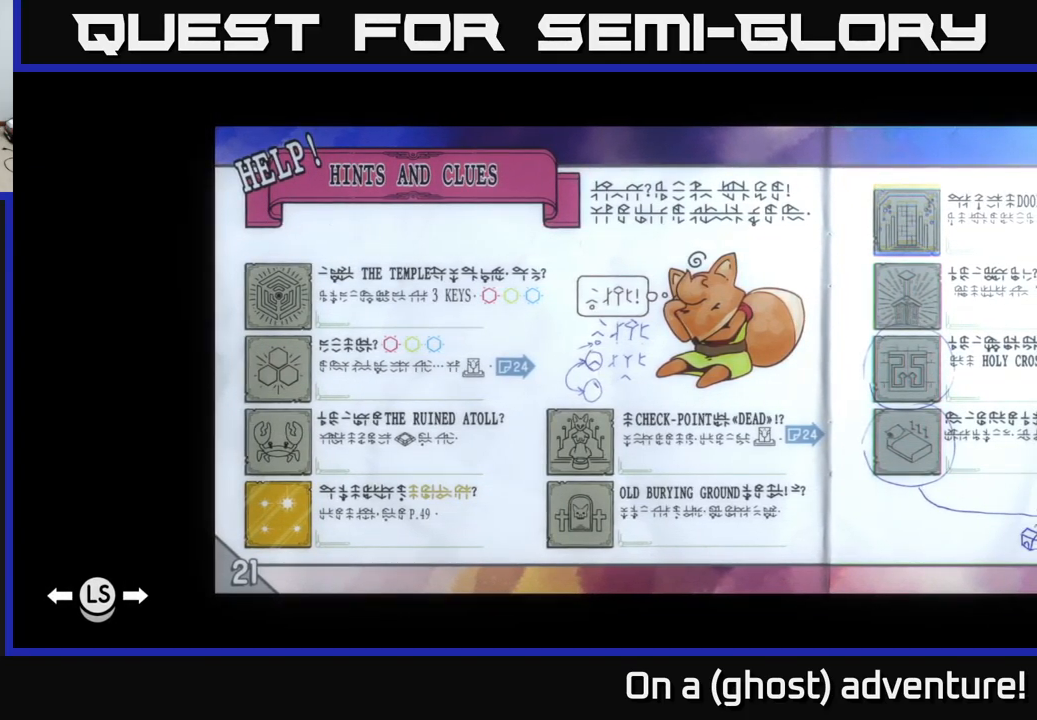
{"buttons": [], "left_stick": "center", "right_stick": "center", "events": []}
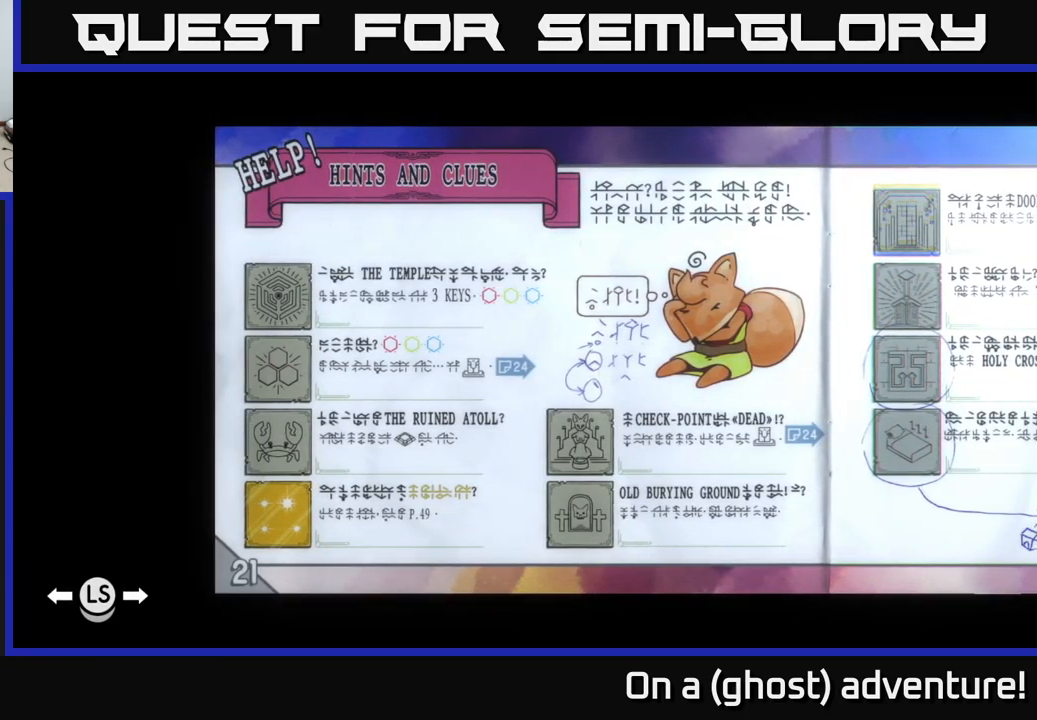
{"buttons": [], "left_stick": "center", "right_stick": "center", "events": []}
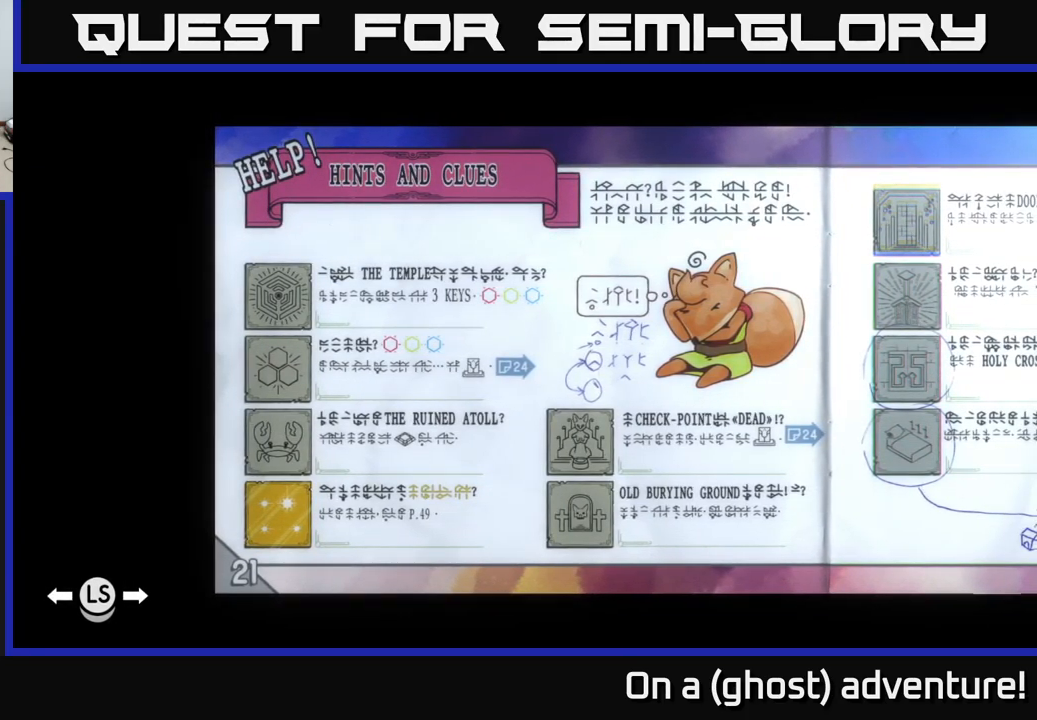
{"buttons": [], "left_stick": "center", "right_stick": "center", "events": []}
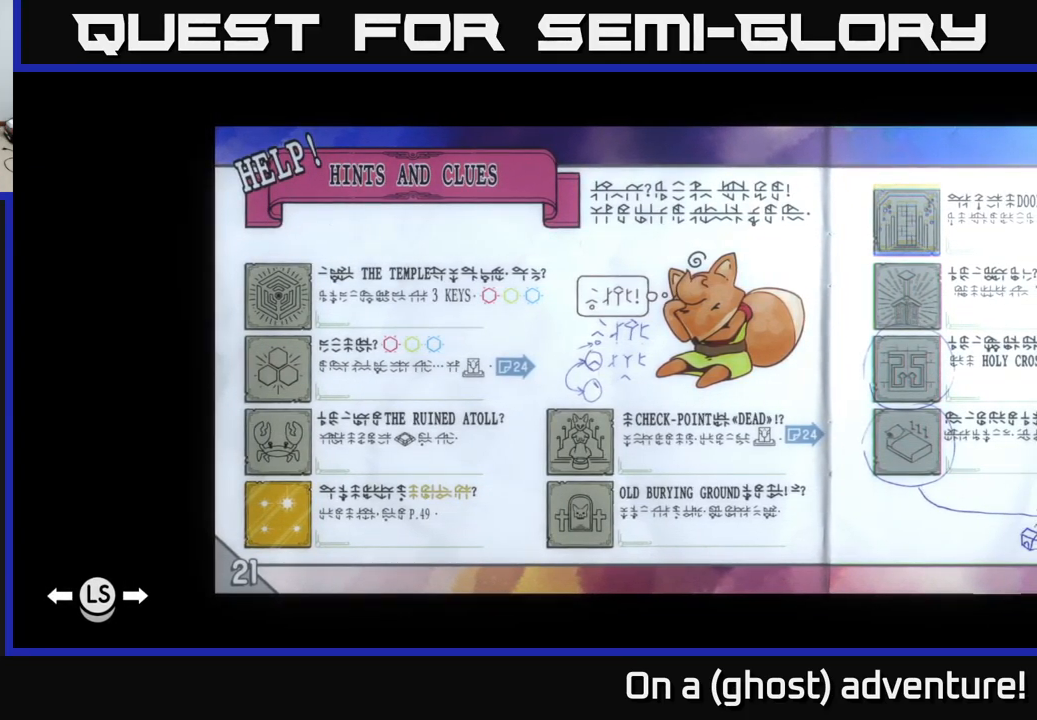
{"buttons": [], "left_stick": "center", "right_stick": "center", "events": []}
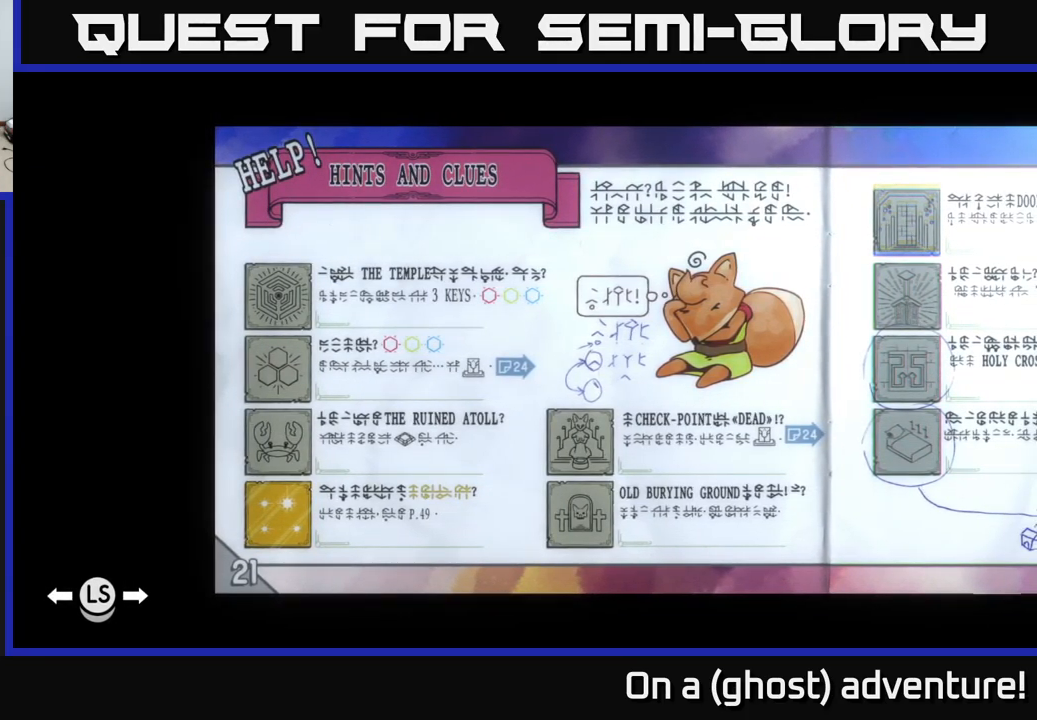
{"buttons": [], "left_stick": "center", "right_stick": "center", "events": []}
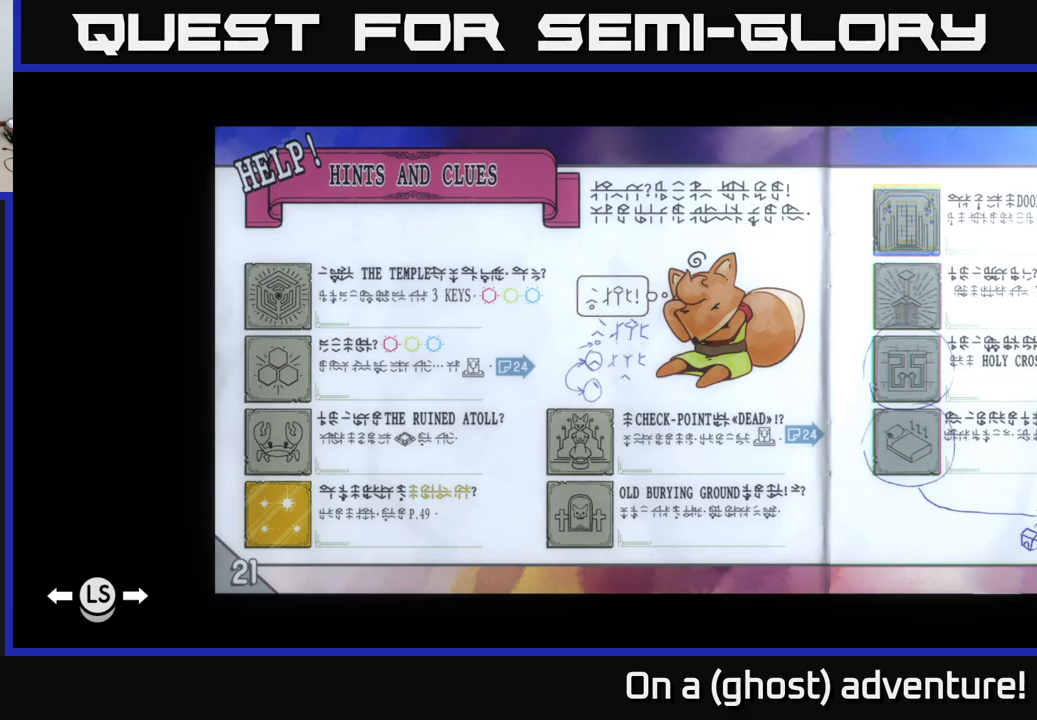
{"buttons": [], "left_stick": "center", "right_stick": "center", "events": []}
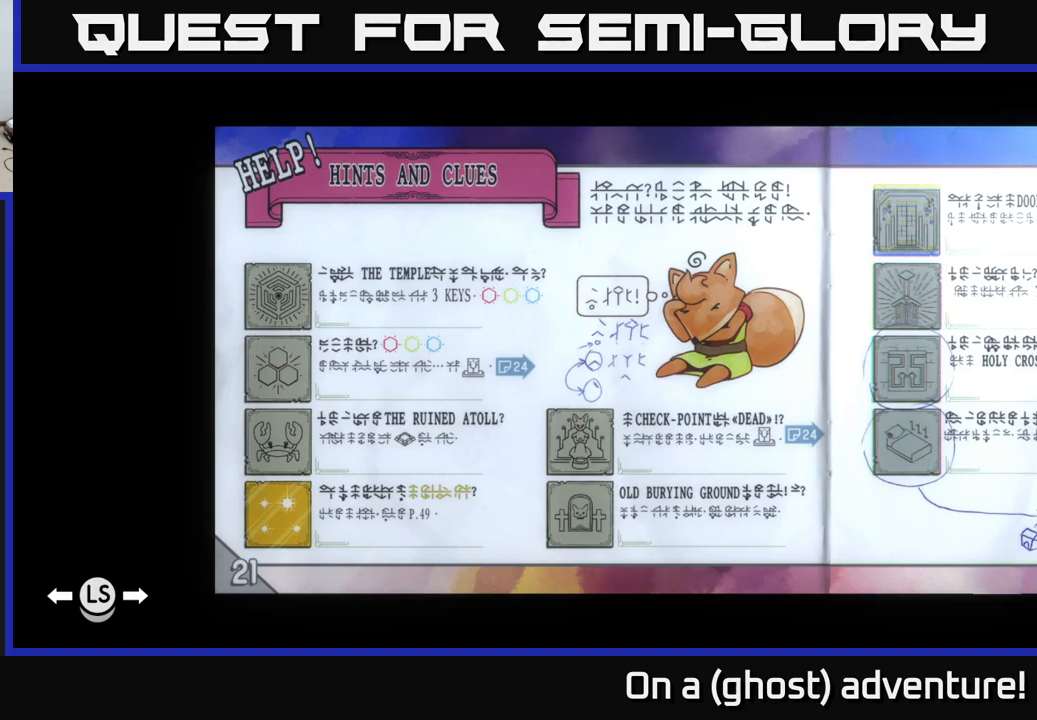
{"buttons": [], "left_stick": "center", "right_stick": "center", "events": [[66, "R1", "down"], [166, "R1", "up"]]}
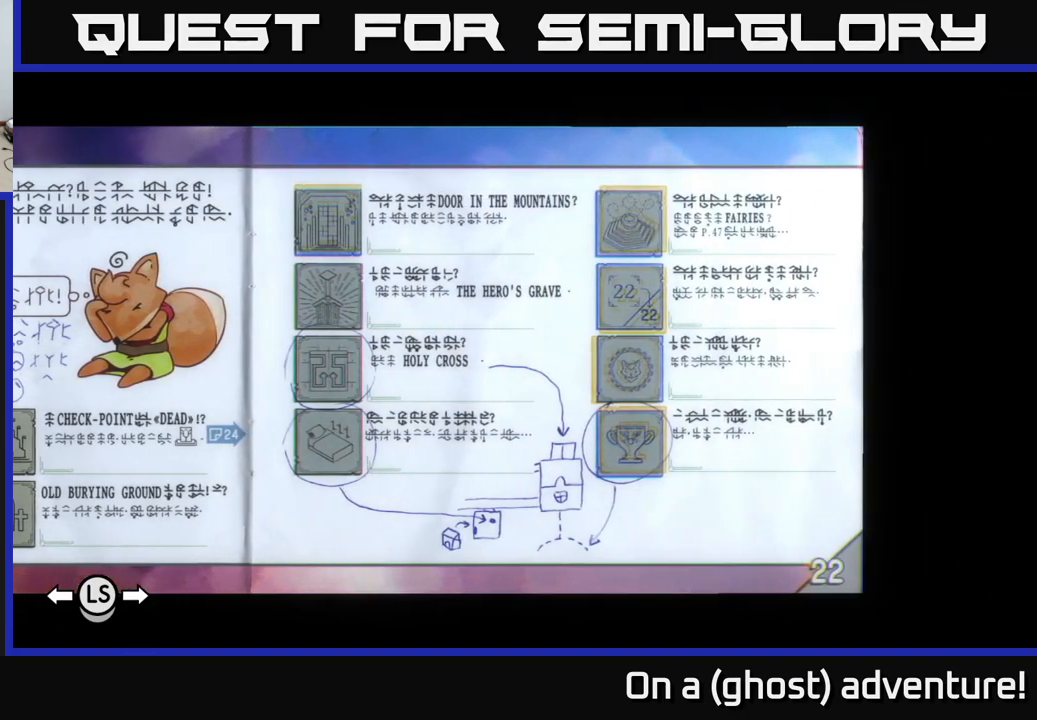
{"buttons": [], "left_stick": "center", "right_stick": "center", "events": []}
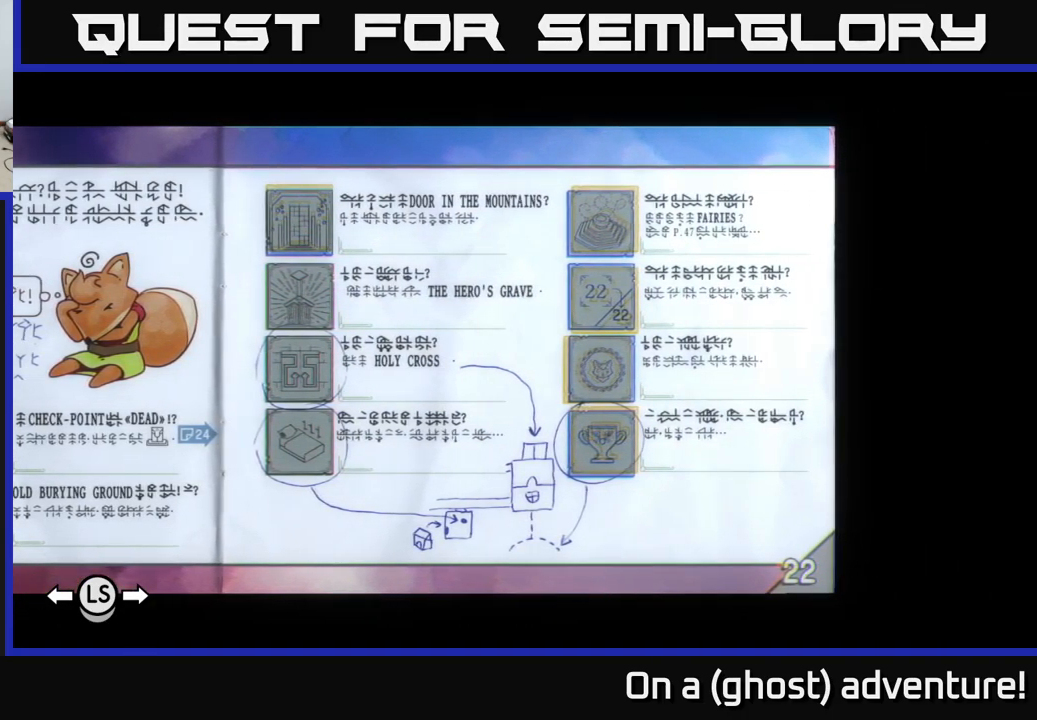
{"buttons": [], "left_stick": "center", "right_stick": "center", "events": []}
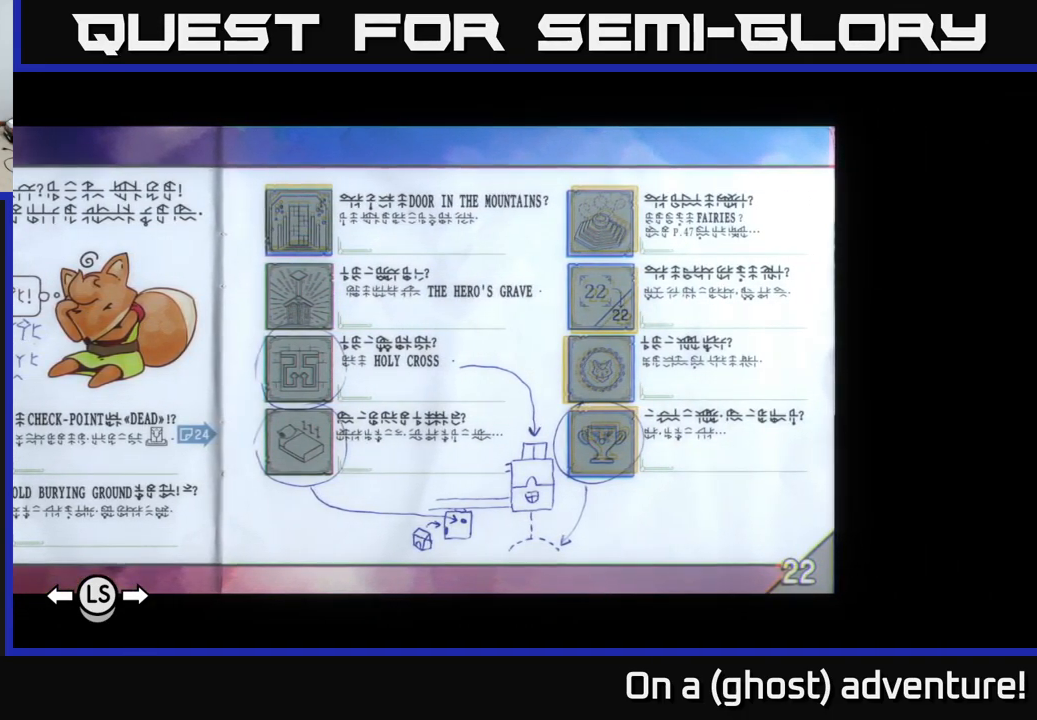
{"buttons": [], "left_stick": "center", "right_stick": "center", "events": [[50, "R1", "down"], [100, "R1", "up"]]}
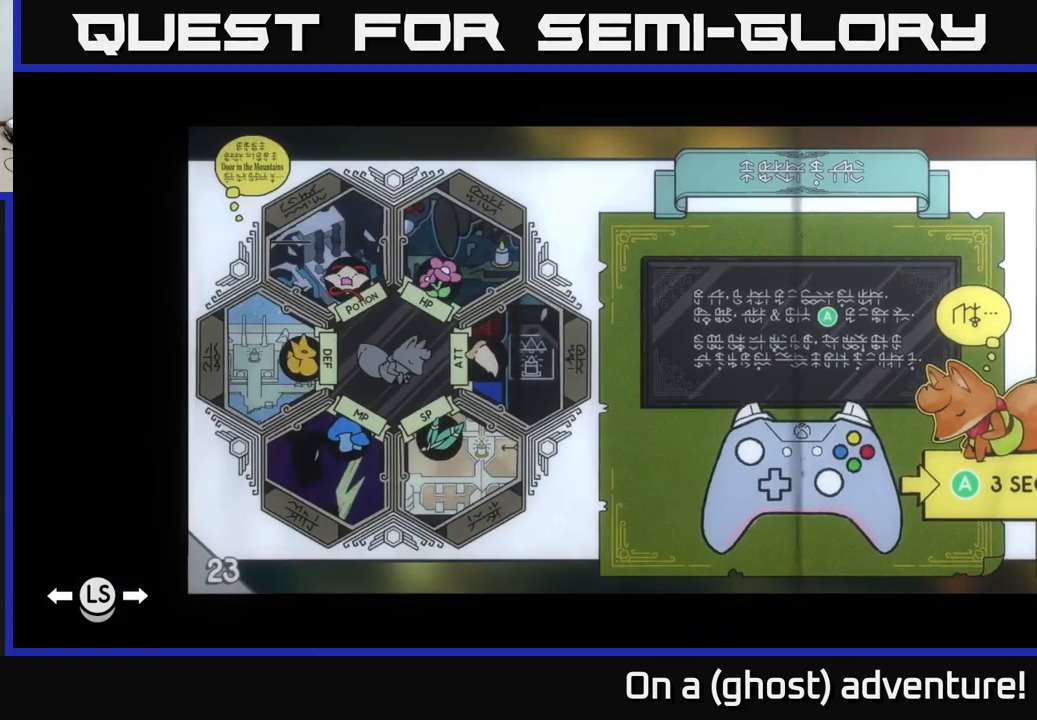
{"buttons": [], "left_stick": "center", "right_stick": "center", "events": []}
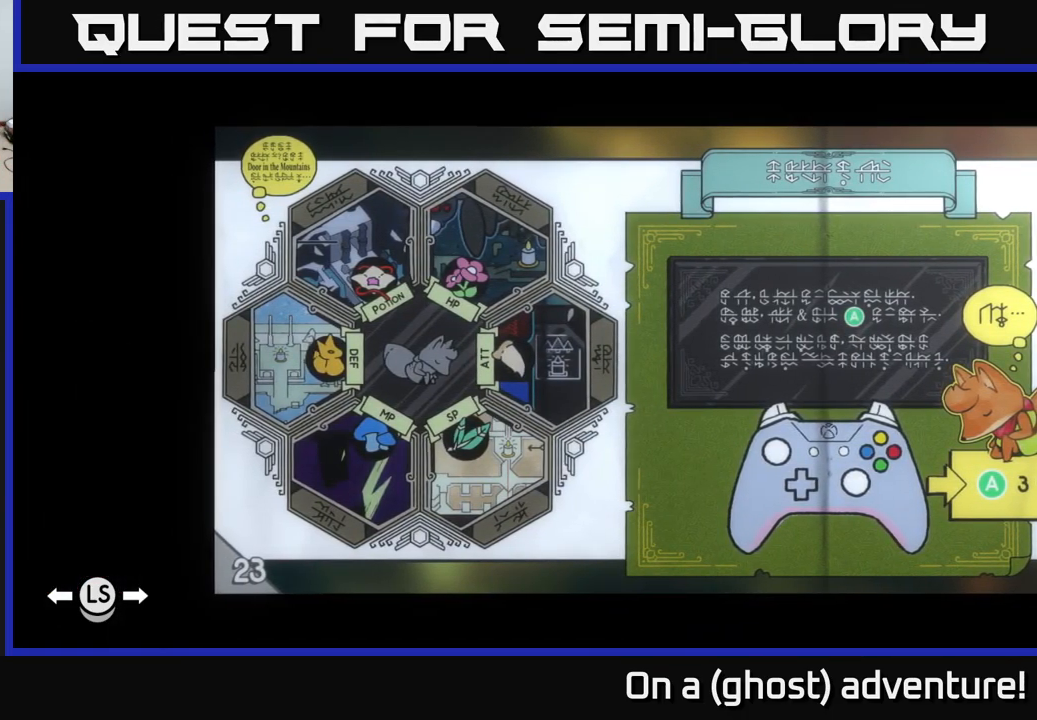
{"buttons": [], "left_stick": "center", "right_stick": "center", "events": []}
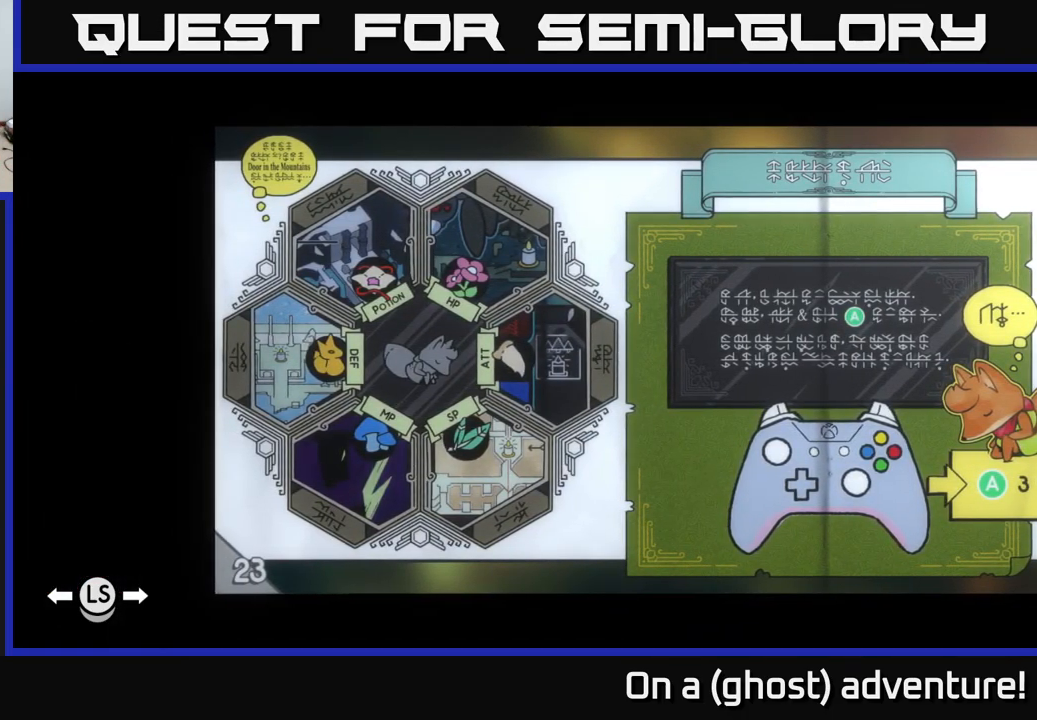
{"buttons": [], "left_stick": "center", "right_stick": "center", "events": [[266, "R1", "down"], [383, "R1", "up"]]}
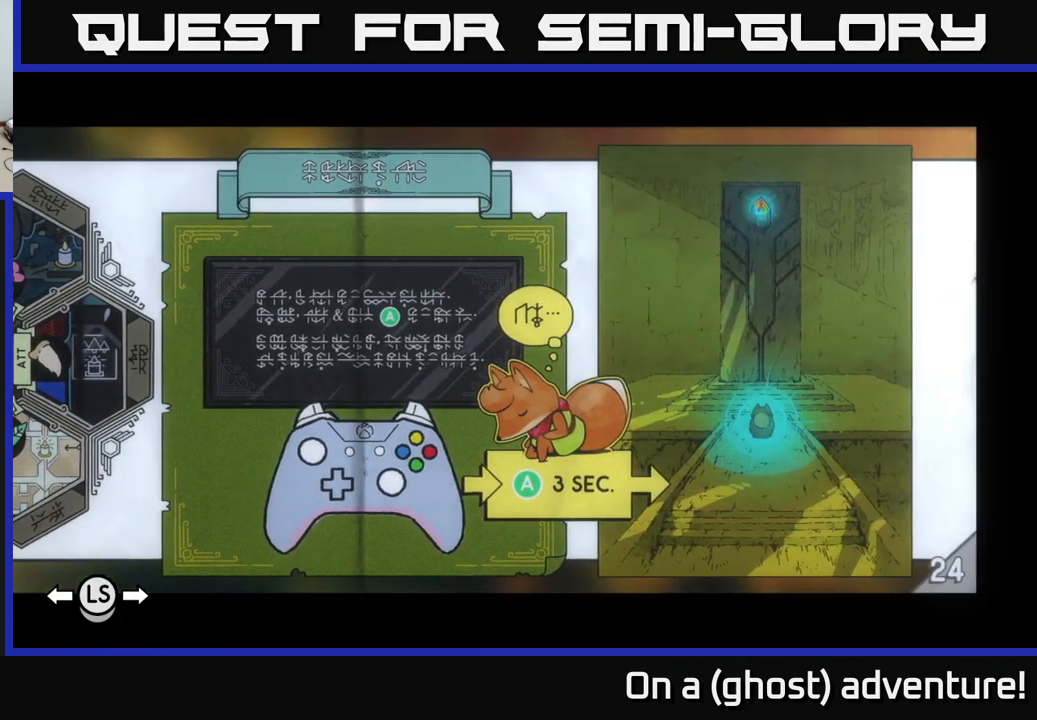
{"buttons": [], "left_stick": "center", "right_stick": "center", "events": []}
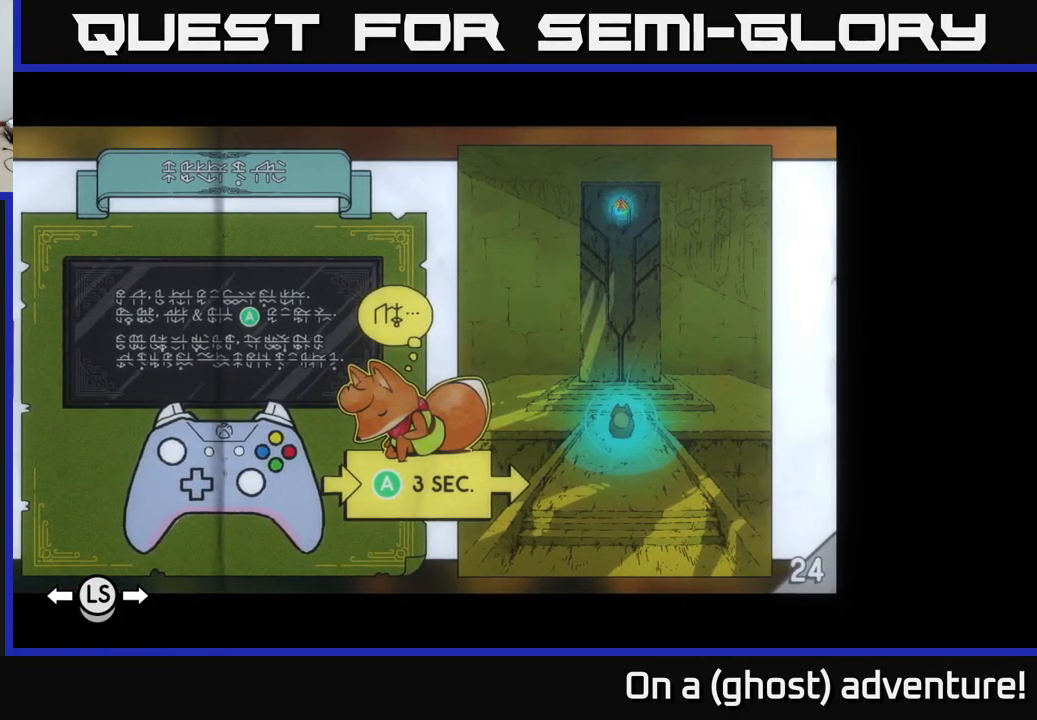
{"buttons": [], "left_stick": "center", "right_stick": "center", "events": []}
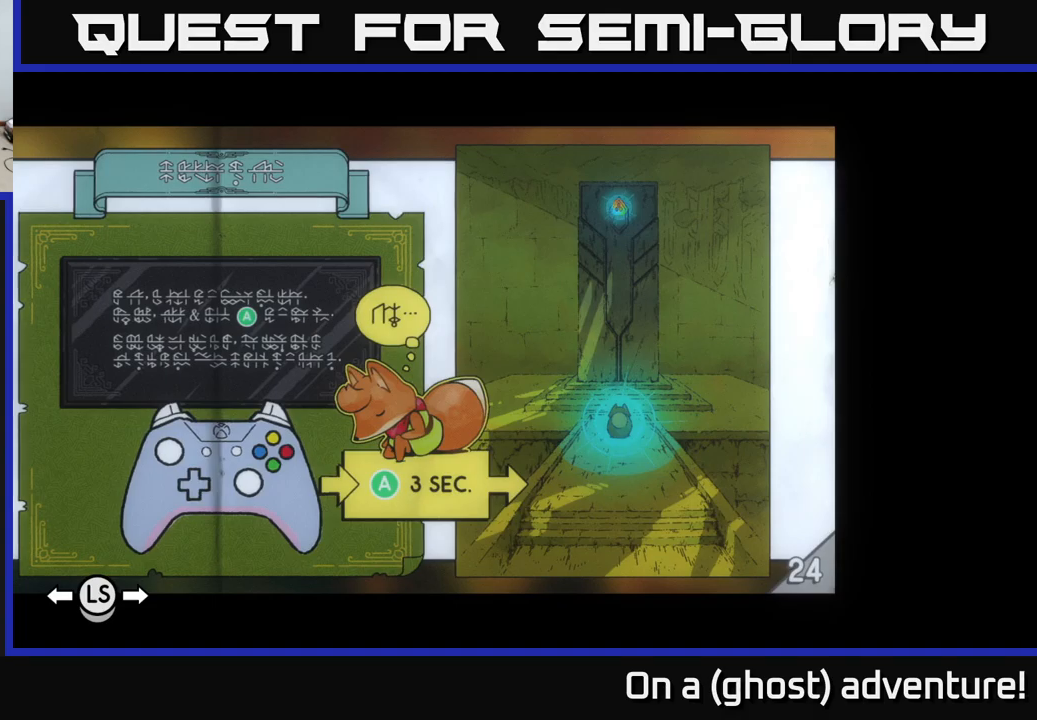
{"buttons": [], "left_stick": "center", "right_stick": "center", "events": []}
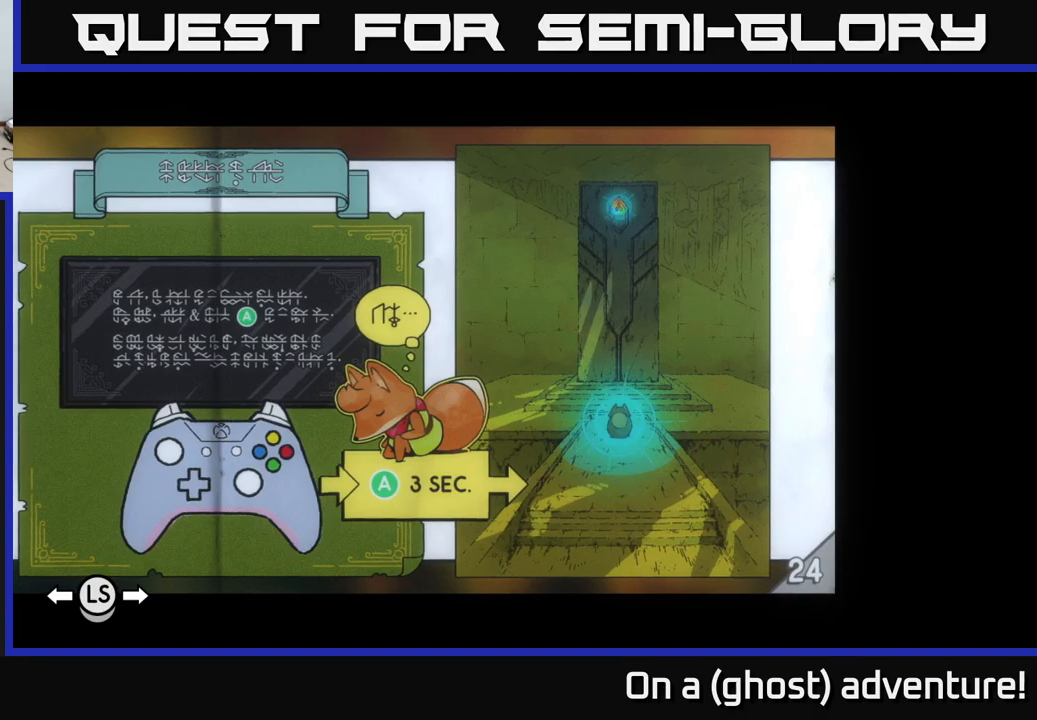
{"buttons": [], "left_stick": "center", "right_stick": "center", "events": [[217, "L1", "down"], [317, "L1", "up"], [400, "L1", "down"], [483, "L1", "up"]]}
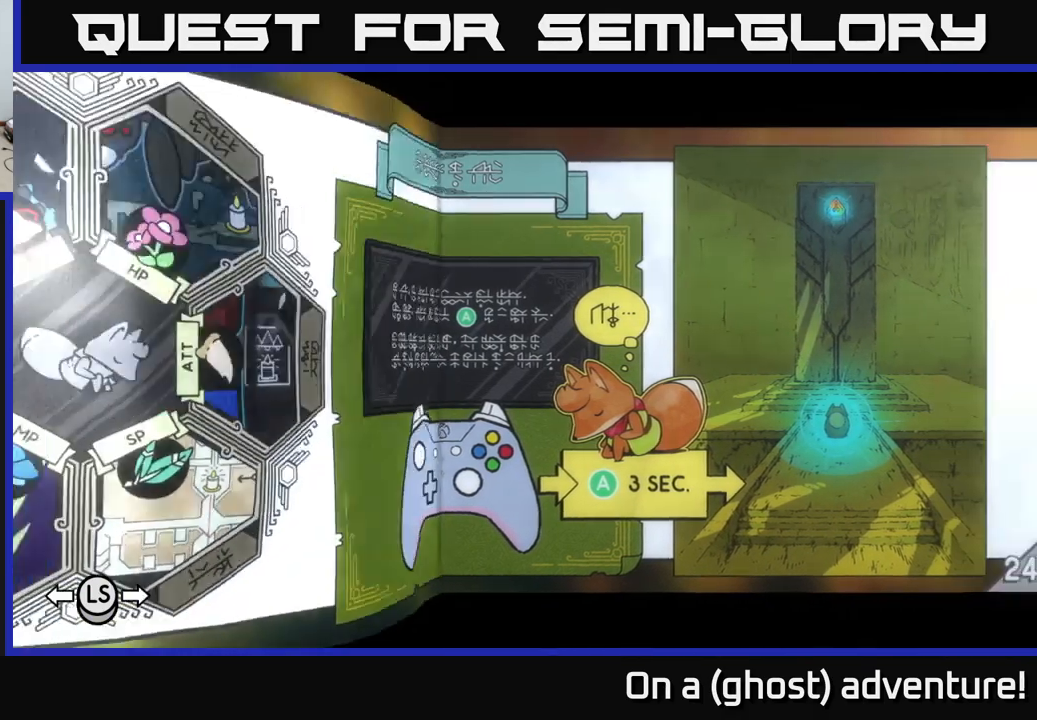
{"buttons": [], "left_stick": "center", "right_stick": "center", "events": [[83, "L1", "down"], [167, "L1", "up"], [383, "L1", "down"], [500, "L1", "up"]]}
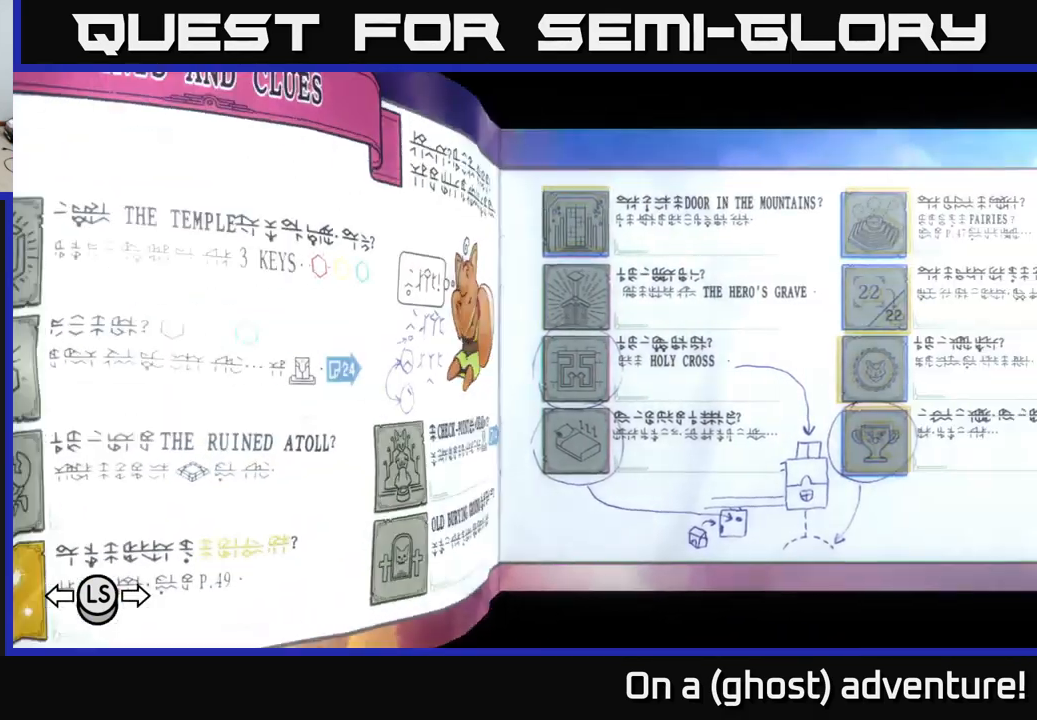
{"buttons": [], "left_stick": "center", "right_stick": "center", "events": [[200, "L1", "down"], [317, "L1", "up"]]}